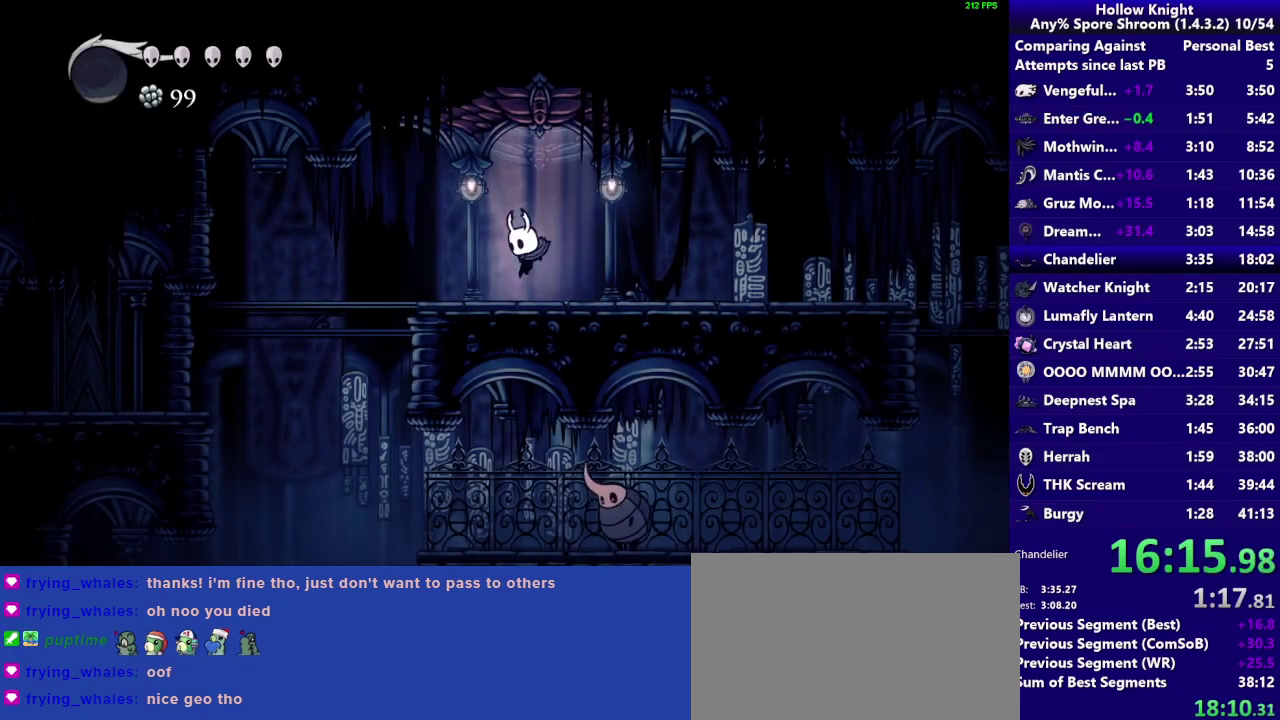
Gameplay with a controller (PlayStation layout); each line is a JSON object with the inputs held at the frame after it. "events" lists button and stick changes between this image and that frame as [ms after this image, input, new state], when the widget could be followed in between. Not read: L3 R3.
{"buttons": [], "left_stick": "left", "right_stick": "center", "events": [[200, "R2", "down"], [367, "R2", "up"]]}
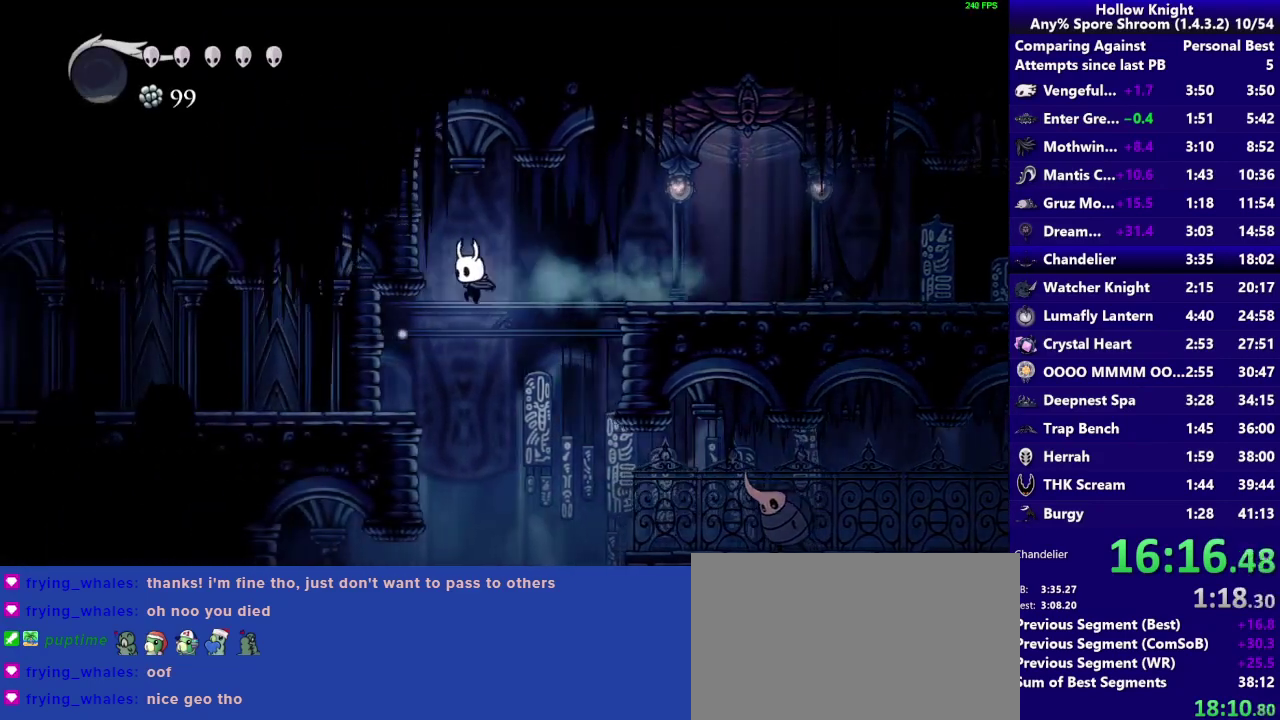
{"buttons": [], "left_stick": "left", "right_stick": "center", "events": [[217, "R2", "down"], [367, "R2", "up"]]}
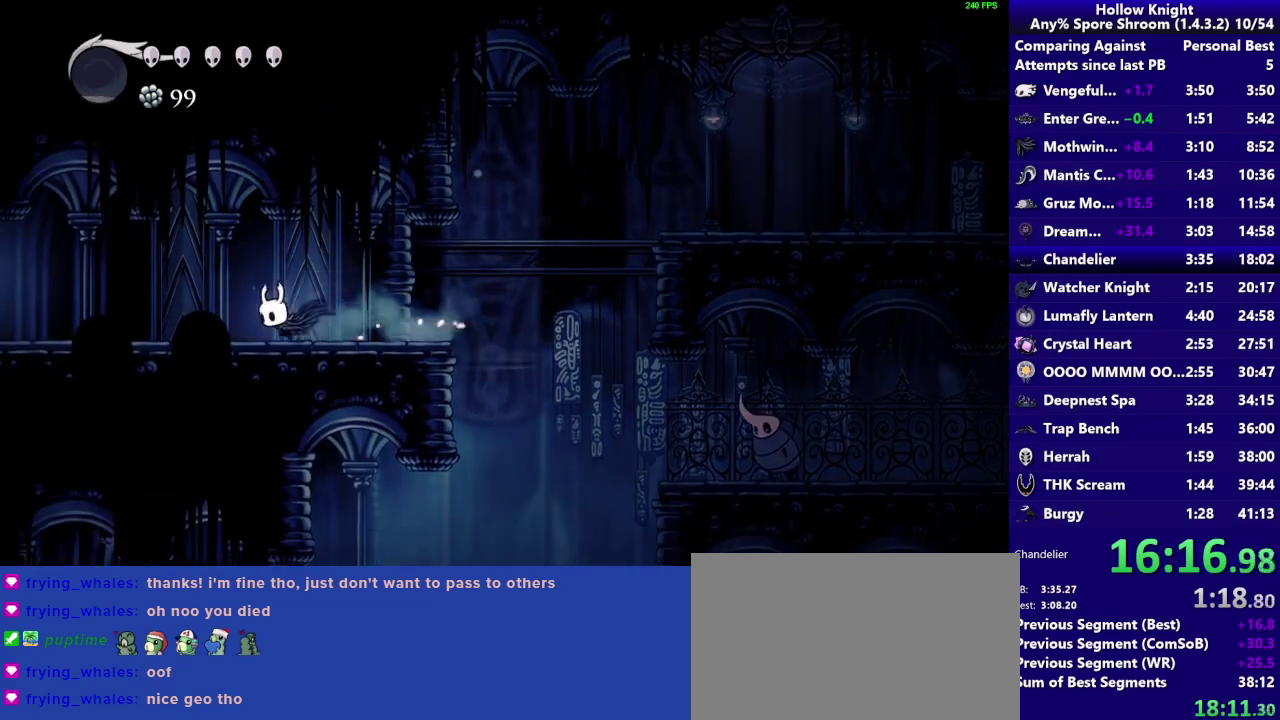
{"buttons": ["R2"], "left_stick": "left", "right_stick": "center", "events": [[417, "R2", "down"]]}
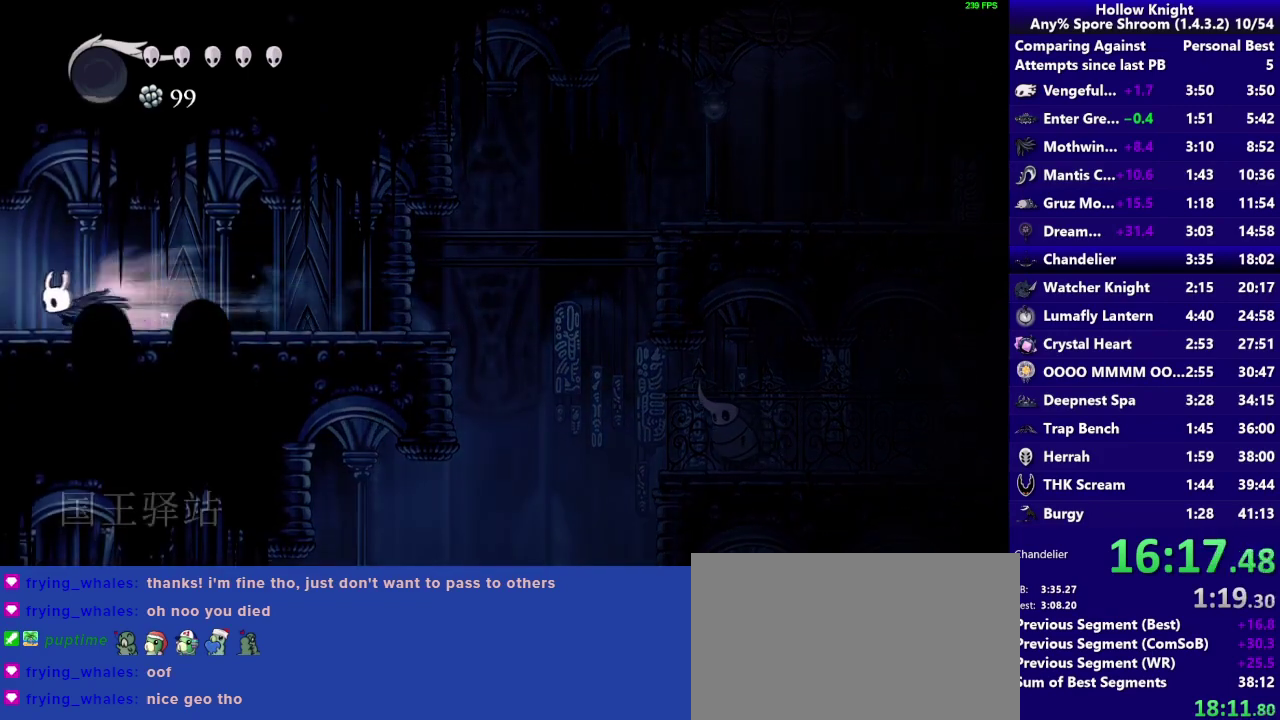
{"buttons": ["R2"], "left_stick": "left", "right_stick": "center", "events": [[67, "R2", "up"], [500, "R2", "down"]]}
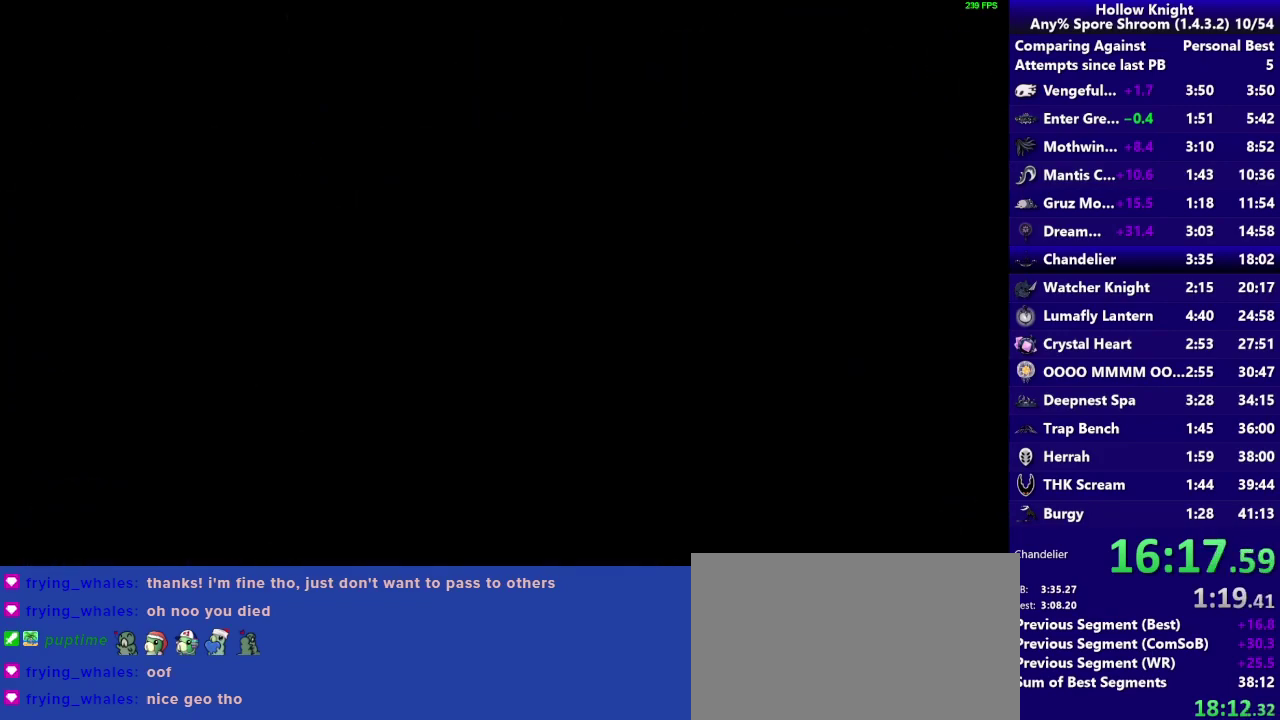
{"buttons": [], "left_stick": "left", "right_stick": "center", "events": [[167, "R2", "up"]]}
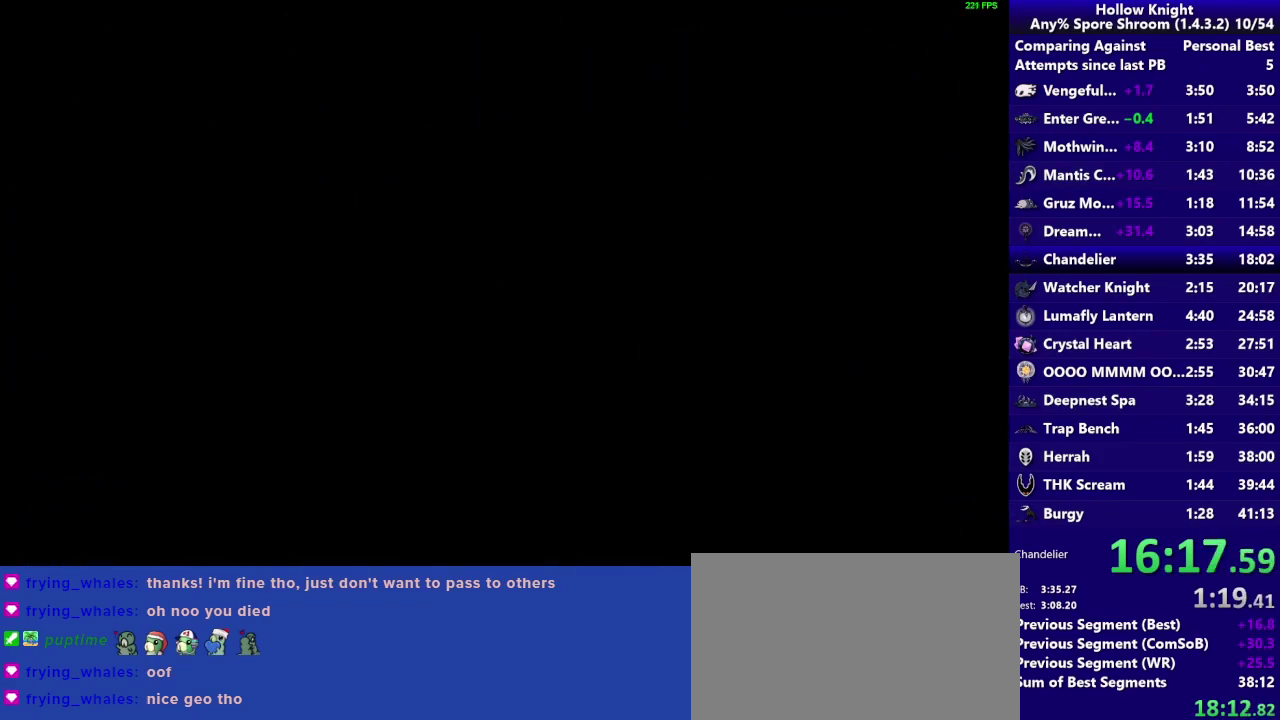
{"buttons": [], "left_stick": "left", "right_stick": "center", "events": []}
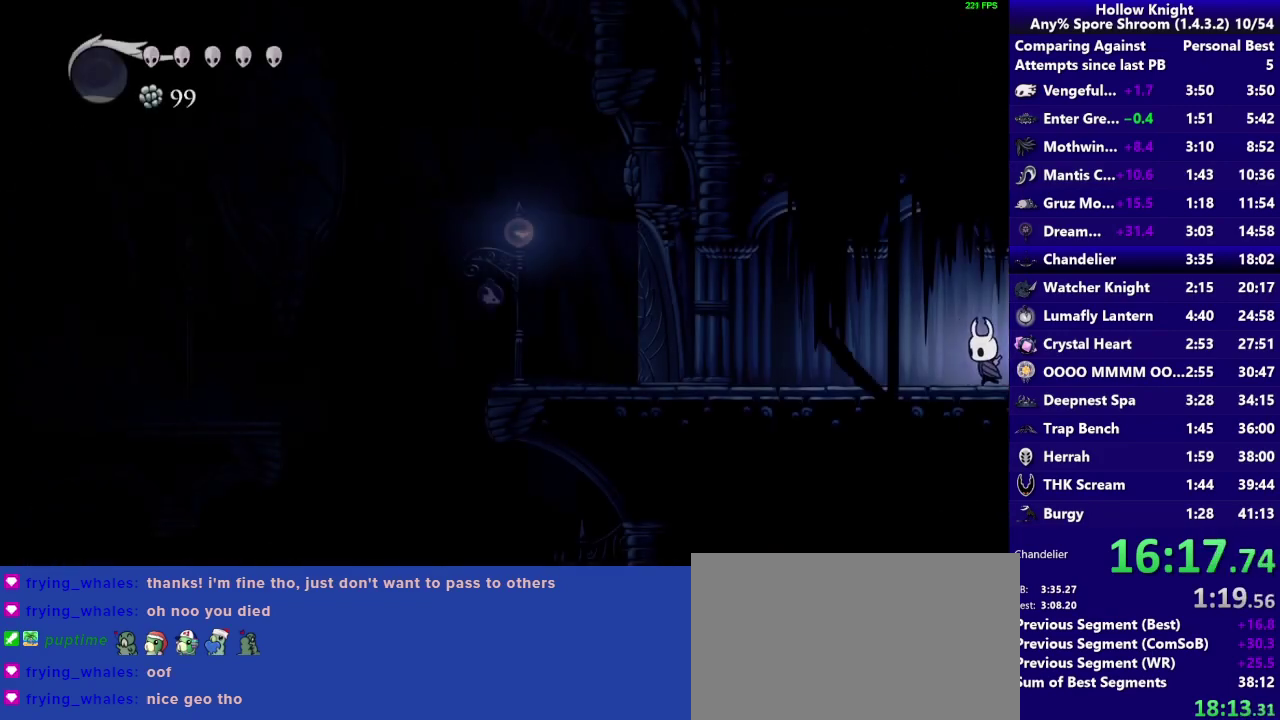
{"buttons": [], "left_stick": "left", "right_stick": "center", "events": [[267, "R2", "down"], [433, "R2", "up"]]}
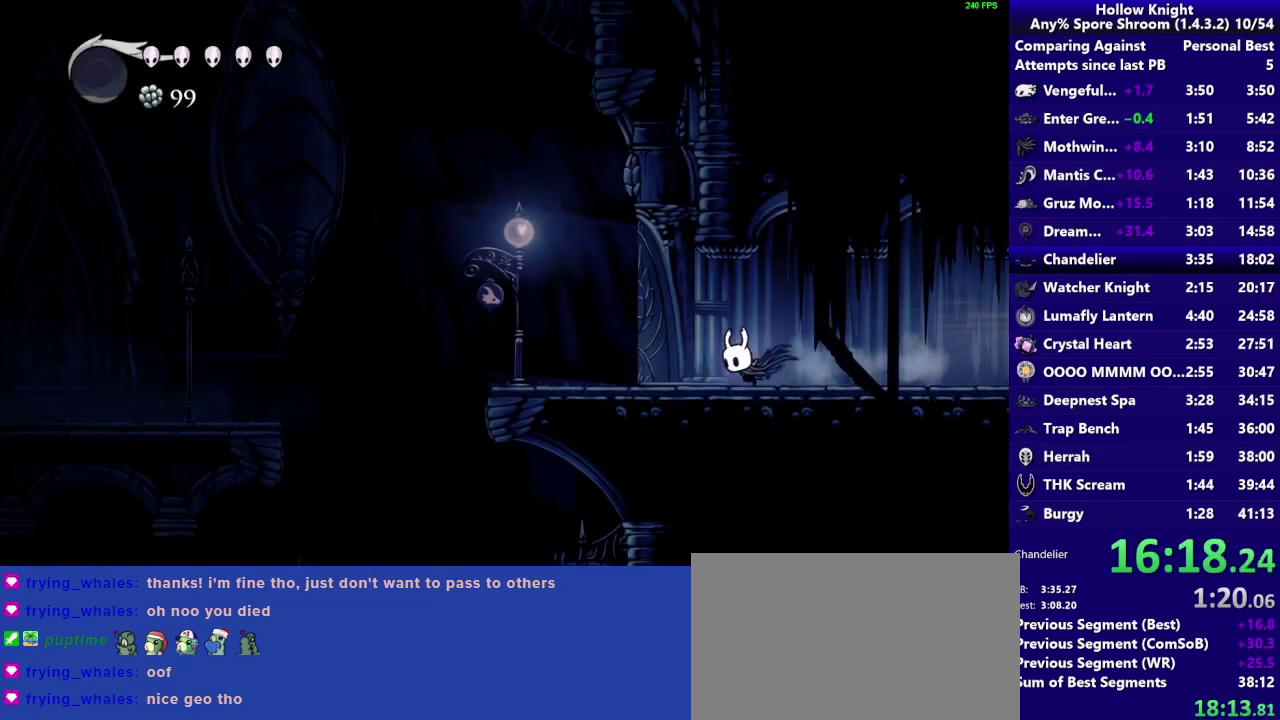
{"buttons": [], "left_stick": "left", "right_stick": "center", "events": [[300, "R2", "down"], [467, "R2", "up"]]}